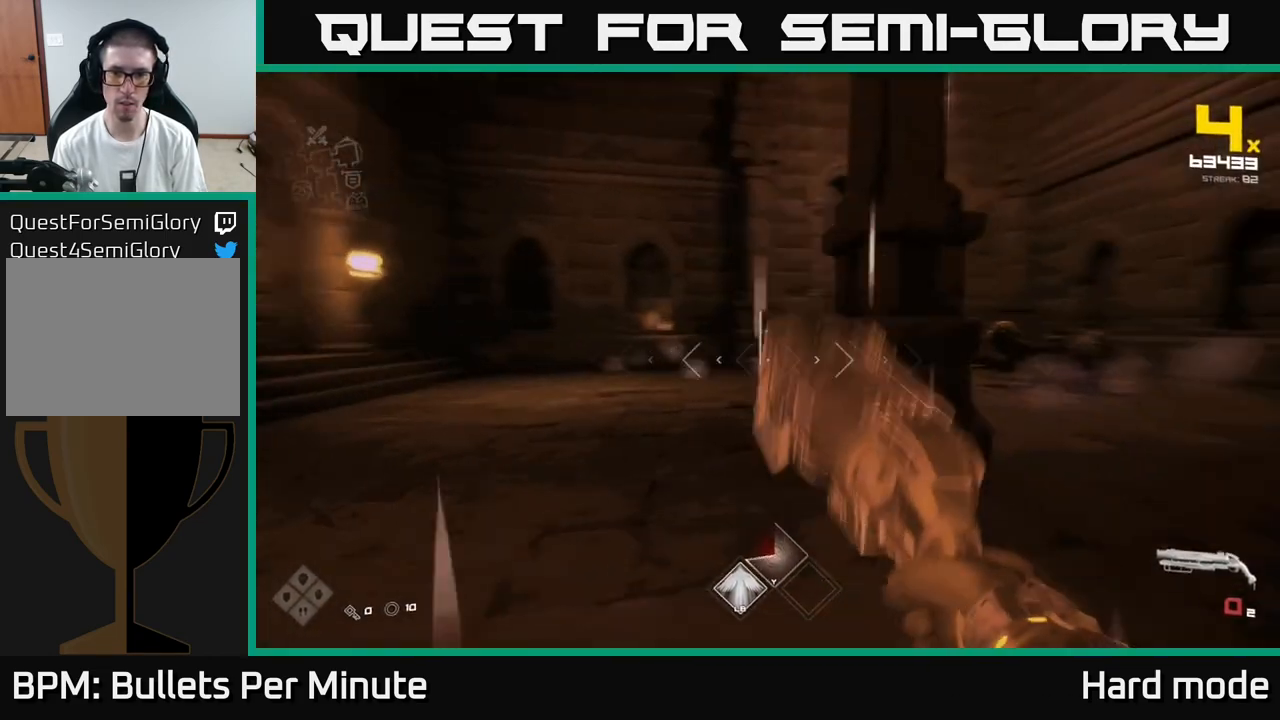
Gameplay with a controller (Xbox layout); each line is a JSON object with the inputs held at the frame after it. "events" lists button and stick changes between this image and that frame as [ms after this image, input, new state], when the widget could be followed in between.
{"buttons": [], "left_stick": "up-left", "right_stick": "center", "events": [[133, "left_stick", "center"], [183, "right_stick", "center"], [200, "R1", "down"], [267, "left_stick", "left"], [300, "R1", "up"], [417, "left_stick", "up-left"]]}
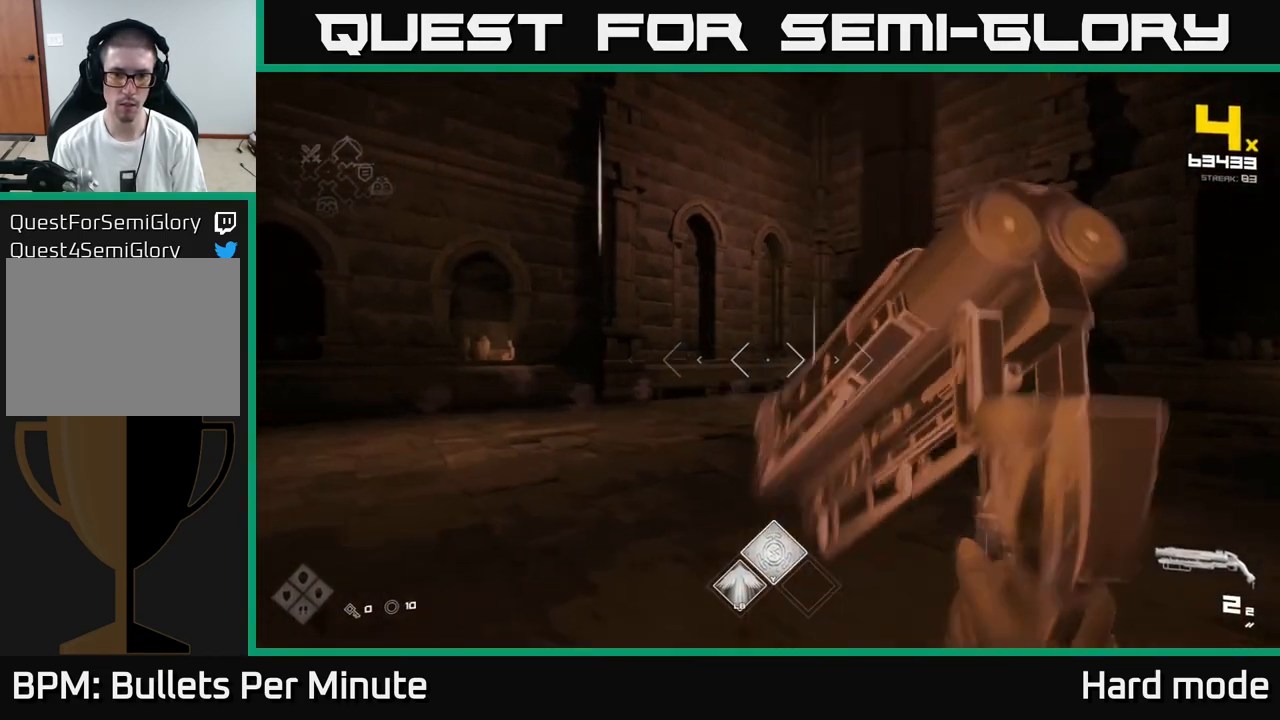
{"buttons": [], "left_stick": "up", "right_stick": "right", "events": [[67, "right_stick", "right"], [200, "right_stick", "center"], [383, "left_stick", "up"], [400, "right_stick", "right"]]}
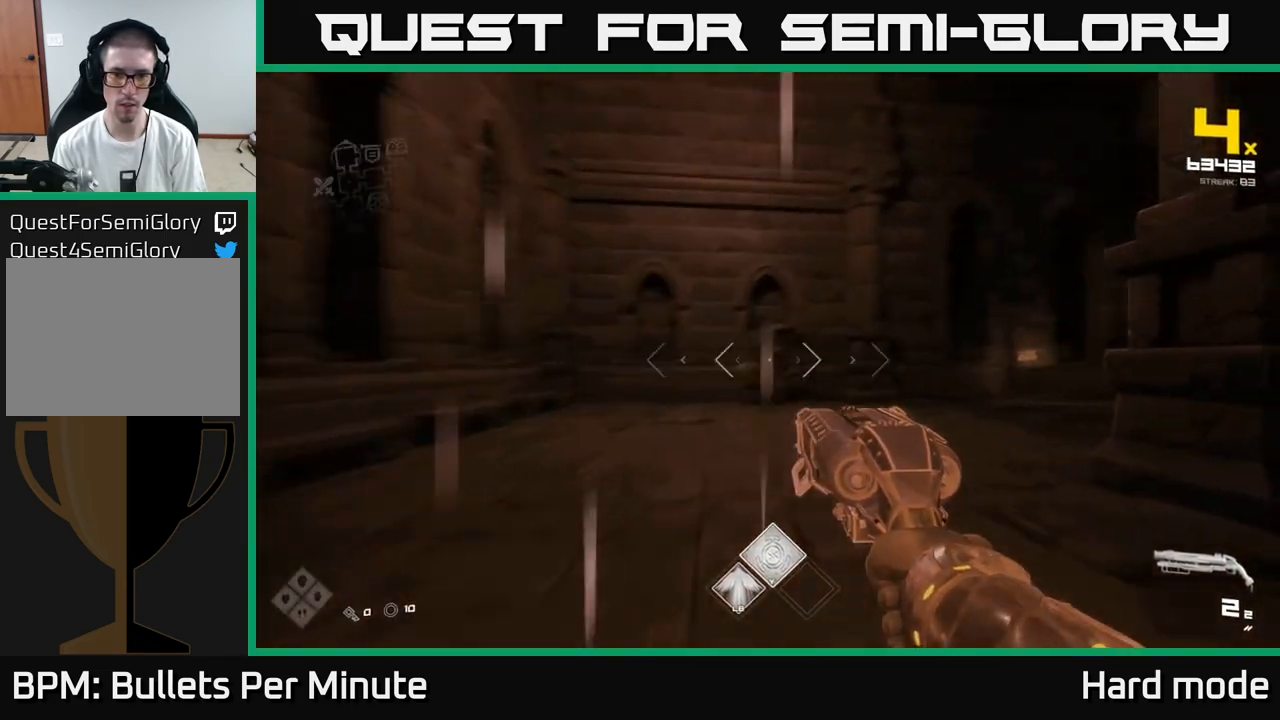
{"buttons": [], "left_stick": "center", "right_stick": "center", "events": [[83, "right_stick", "center"], [183, "left_stick", "up-left"], [267, "R2", "down"], [300, "left_stick", "center"], [367, "R2", "up"]]}
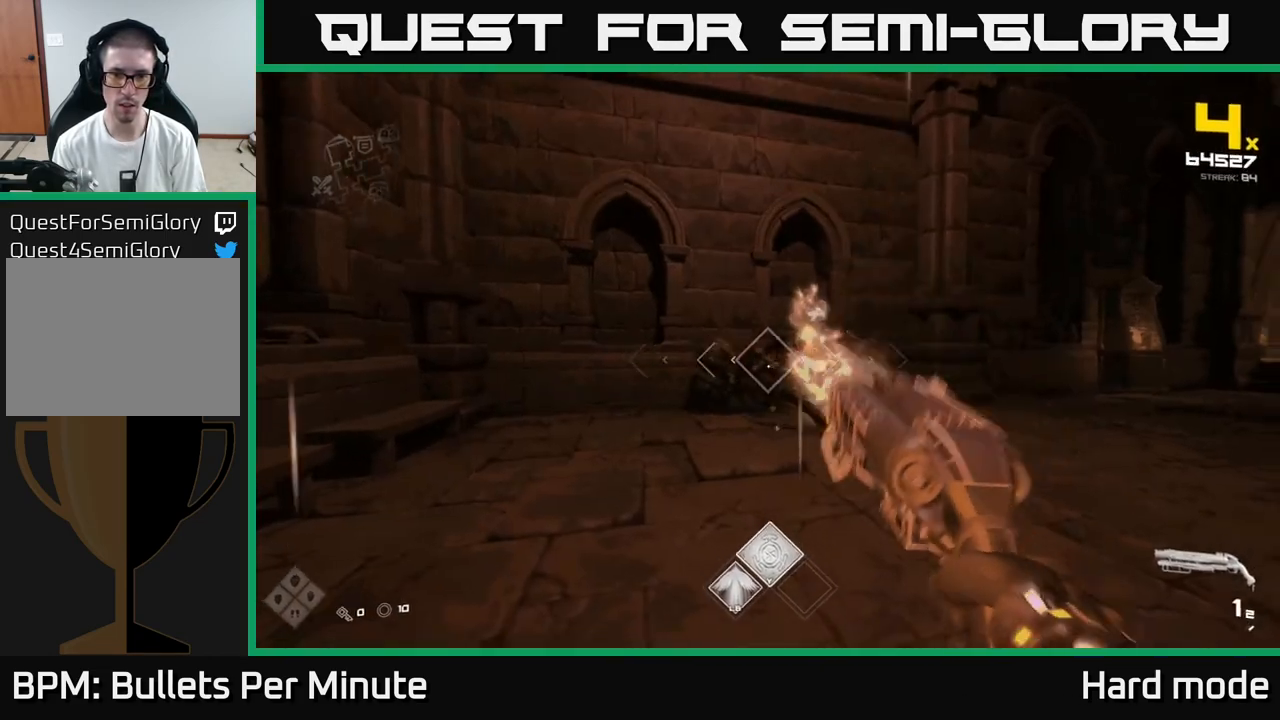
{"buttons": ["R1"], "left_stick": "up-left", "right_stick": "right", "events": [[67, "R2", "down"], [83, "left_stick", "left"], [150, "R2", "up"], [267, "left_stick", "center"], [300, "right_stick", "right"], [400, "R1", "down"], [417, "left_stick", "up-left"]]}
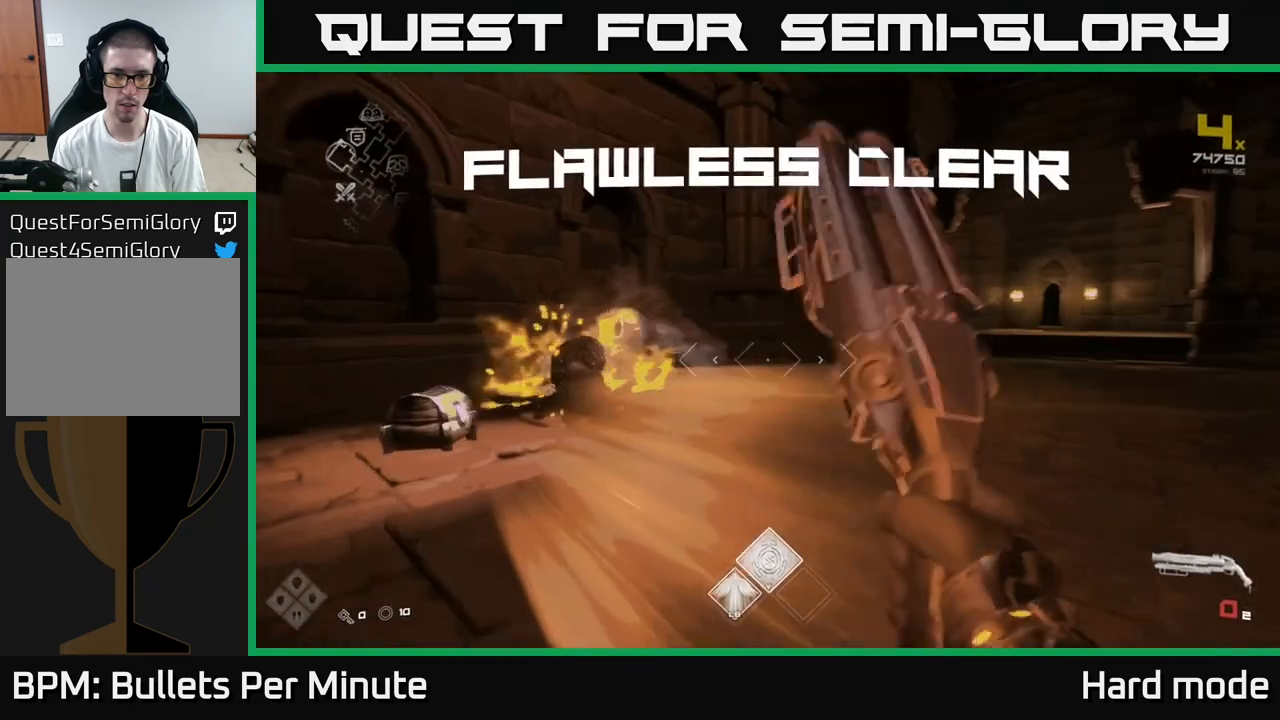
{"buttons": [], "left_stick": "center", "right_stick": "center", "events": [[17, "right_stick", "center"], [50, "R1", "up"], [217, "R1", "down"], [283, "right_stick", "down"], [317, "left_stick", "center"], [333, "R1", "up"], [483, "right_stick", "center"]]}
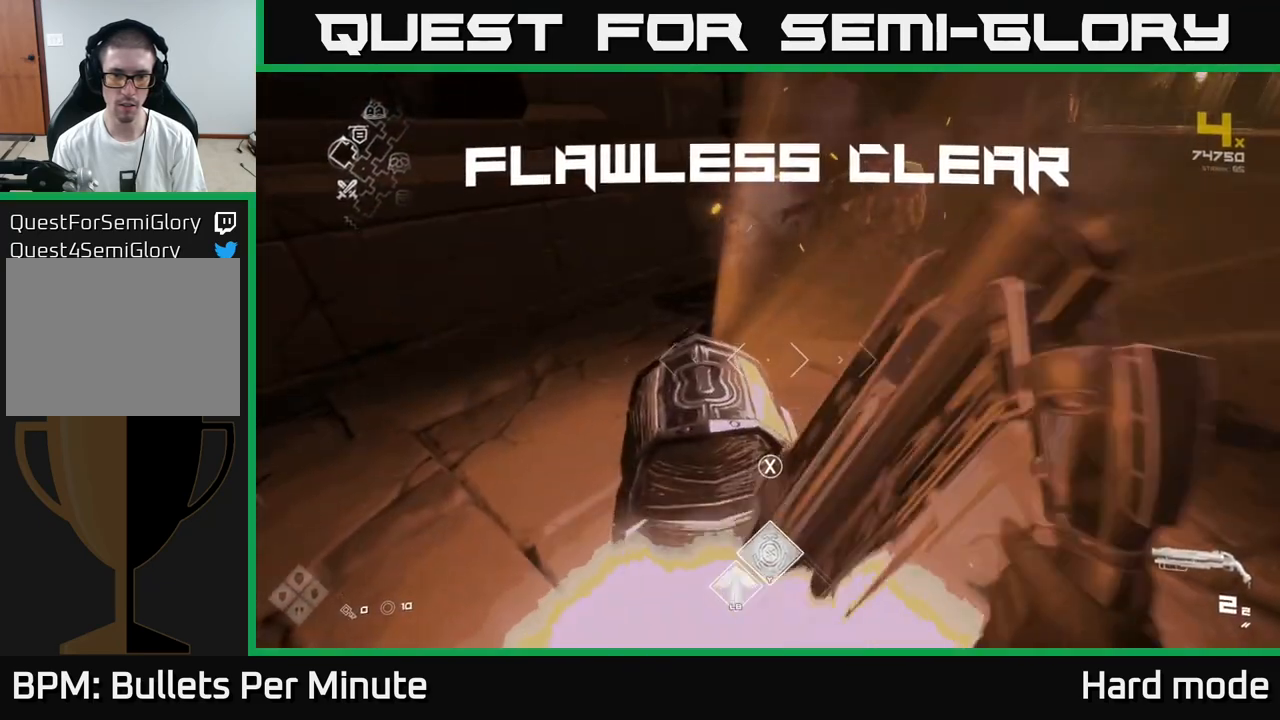
{"buttons": [], "left_stick": "center", "right_stick": "center", "events": [[50, "X", "down"], [133, "X", "up"]]}
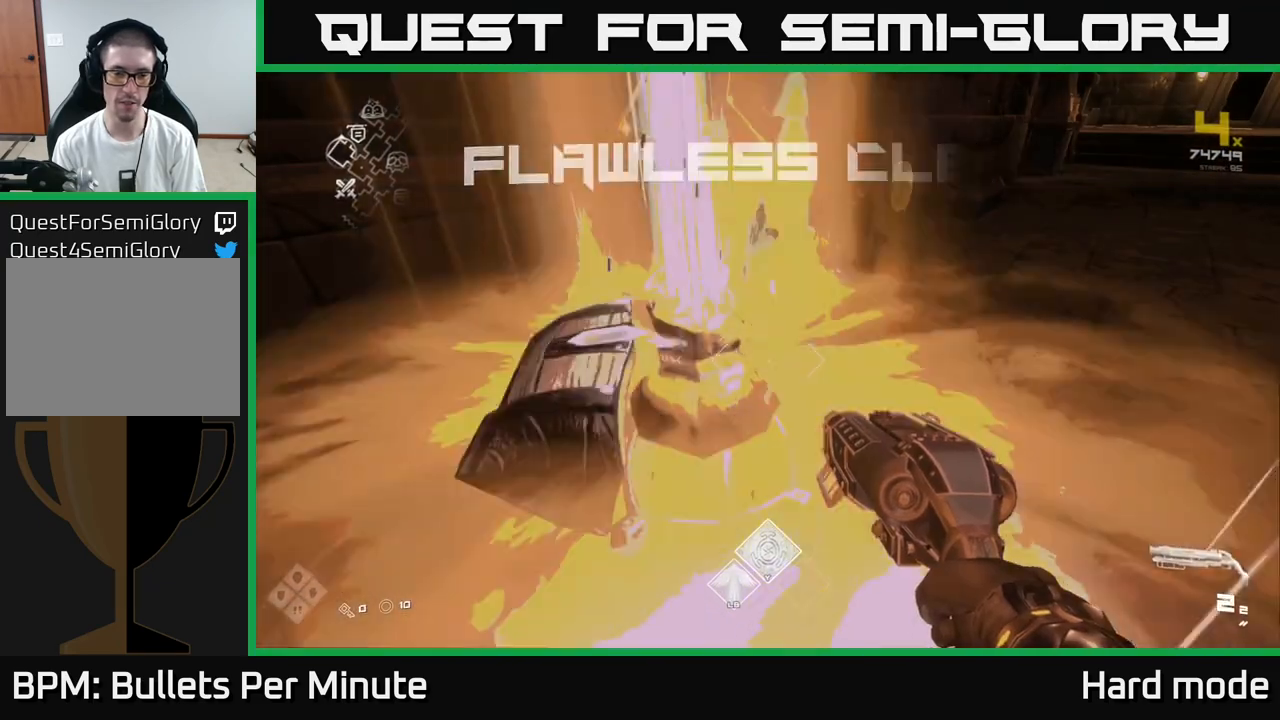
{"buttons": [], "left_stick": "up", "right_stick": "center", "events": [[317, "left_stick", "up"]]}
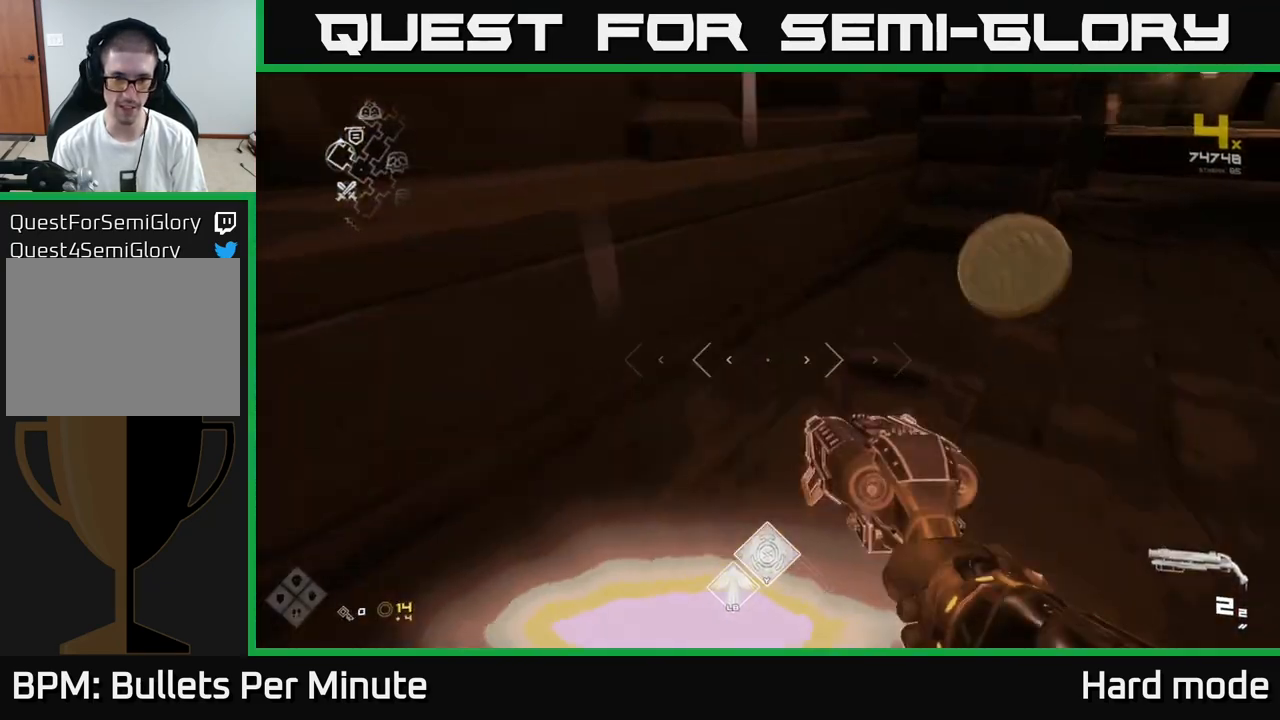
{"buttons": [], "left_stick": "down", "right_stick": "left", "events": [[17, "left_stick", "up-right"], [17, "right_stick", "right"], [183, "right_stick", "up-left"], [250, "right_stick", "left"], [267, "left_stick", "down"]]}
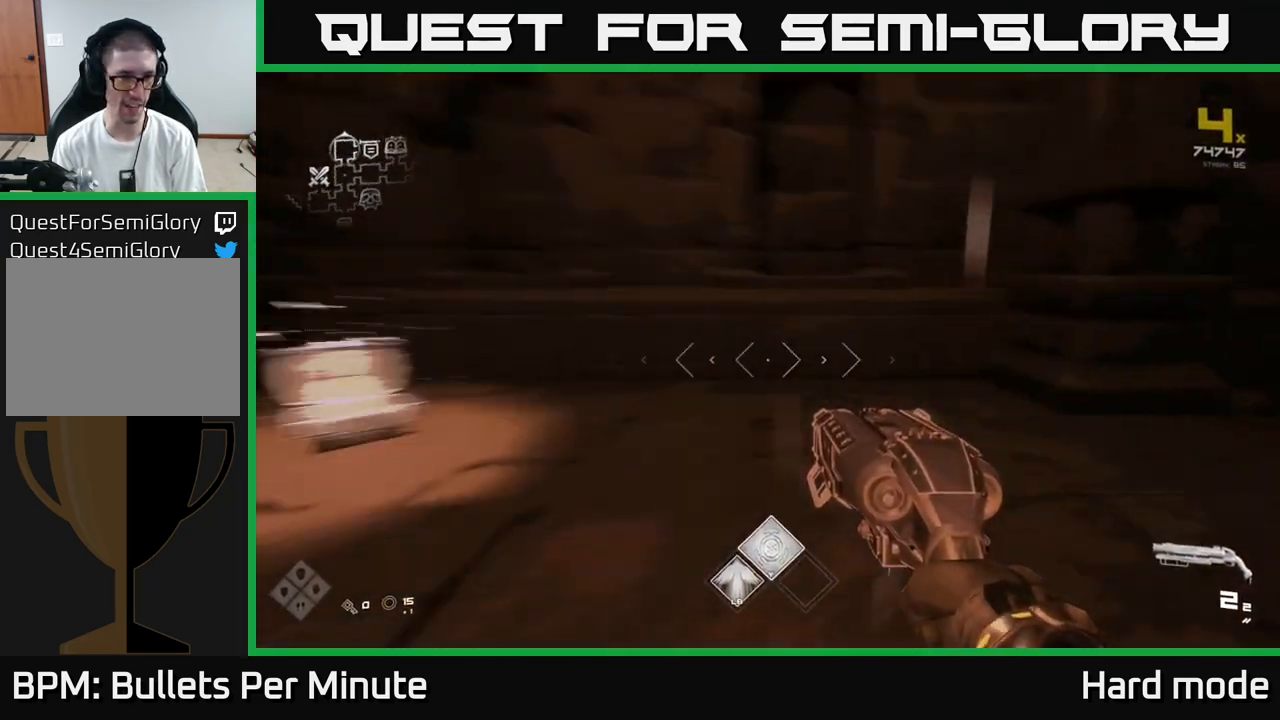
{"buttons": [], "left_stick": "up-right", "right_stick": "center", "events": [[133, "left_stick", "up-right"], [167, "right_stick", "right"], [500, "right_stick", "center"]]}
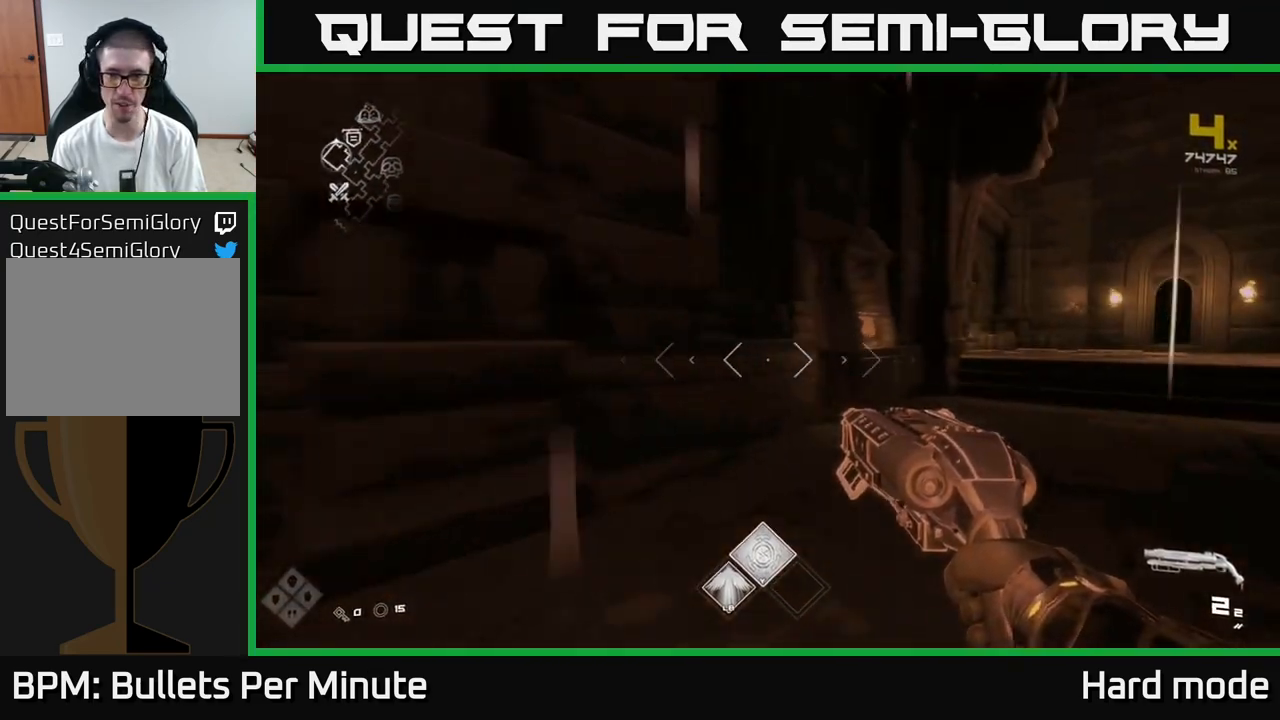
{"buttons": [], "left_stick": "up", "right_stick": "center", "events": [[67, "Y", "down"], [117, "Y", "up"], [317, "right_stick", "right"], [450, "left_stick", "up"], [500, "right_stick", "center"]]}
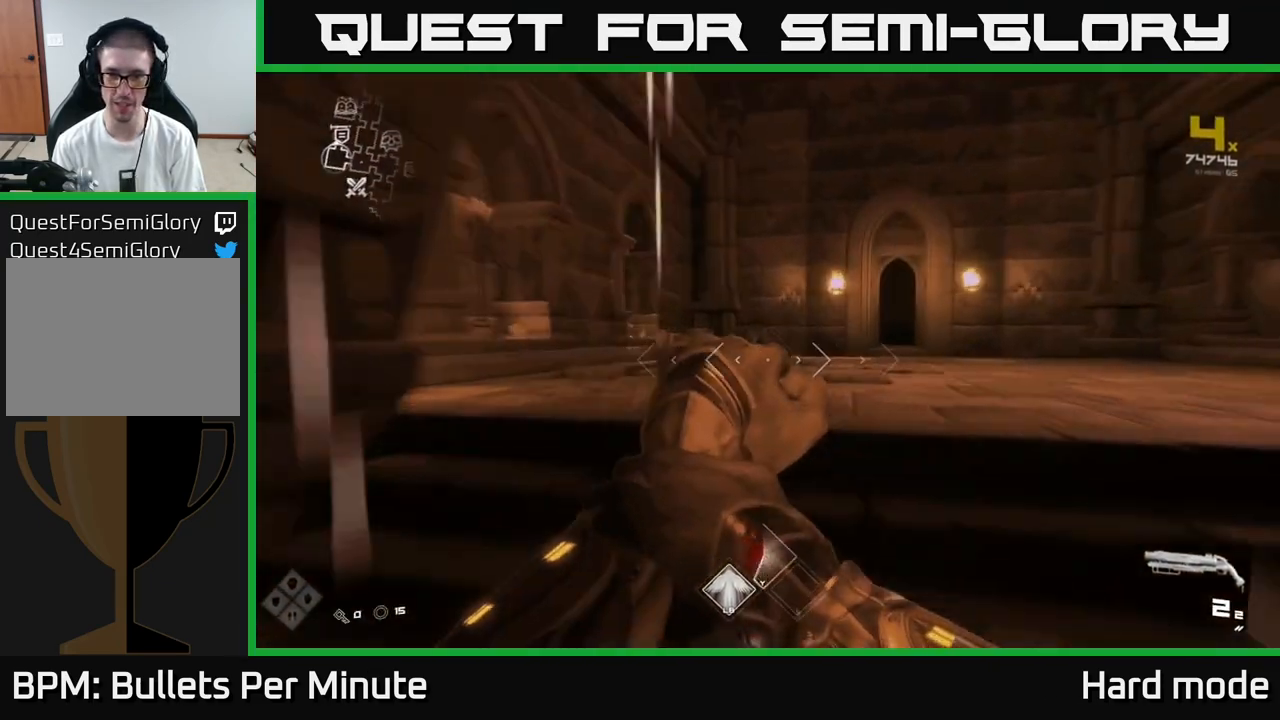
{"buttons": [], "left_stick": "center", "right_stick": "center", "events": [[283, "left_stick", "right"], [317, "right_stick", "right"], [400, "left_stick", "center"], [467, "right_stick", "center"]]}
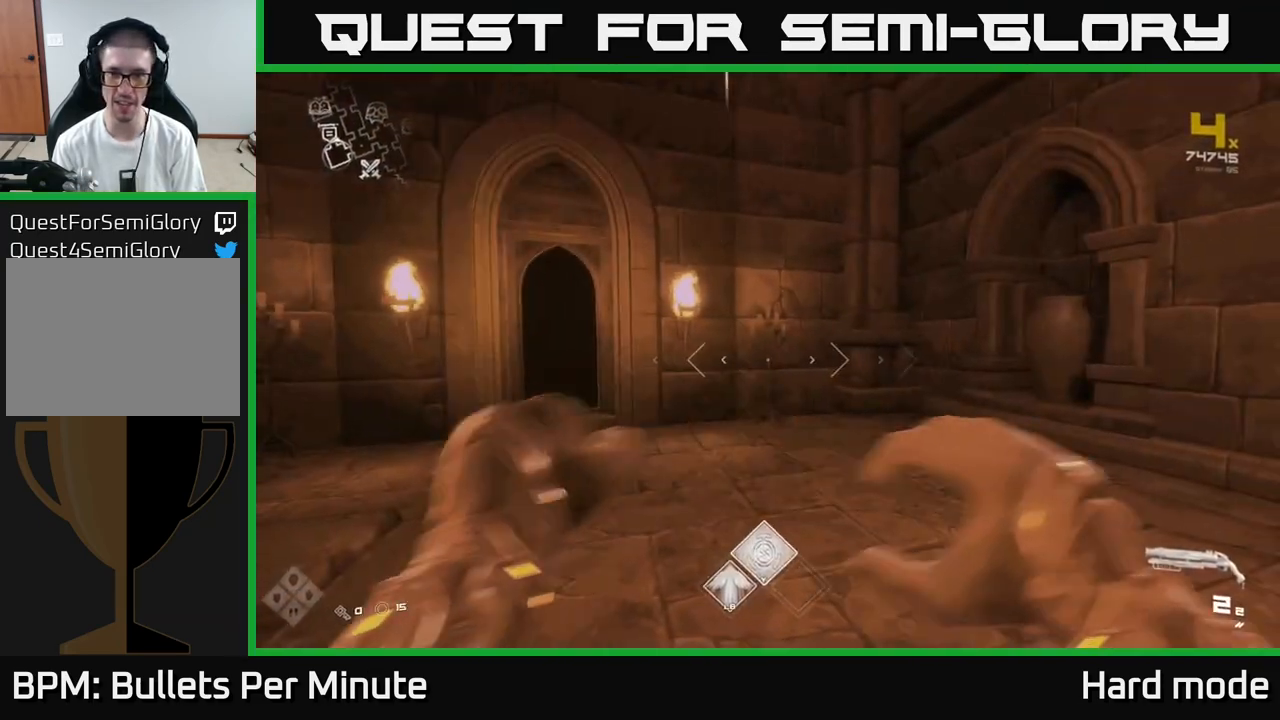
{"buttons": [], "left_stick": "right", "right_stick": "right", "events": [[217, "left_stick", "down"], [217, "right_stick", "right"], [433, "left_stick", "right"]]}
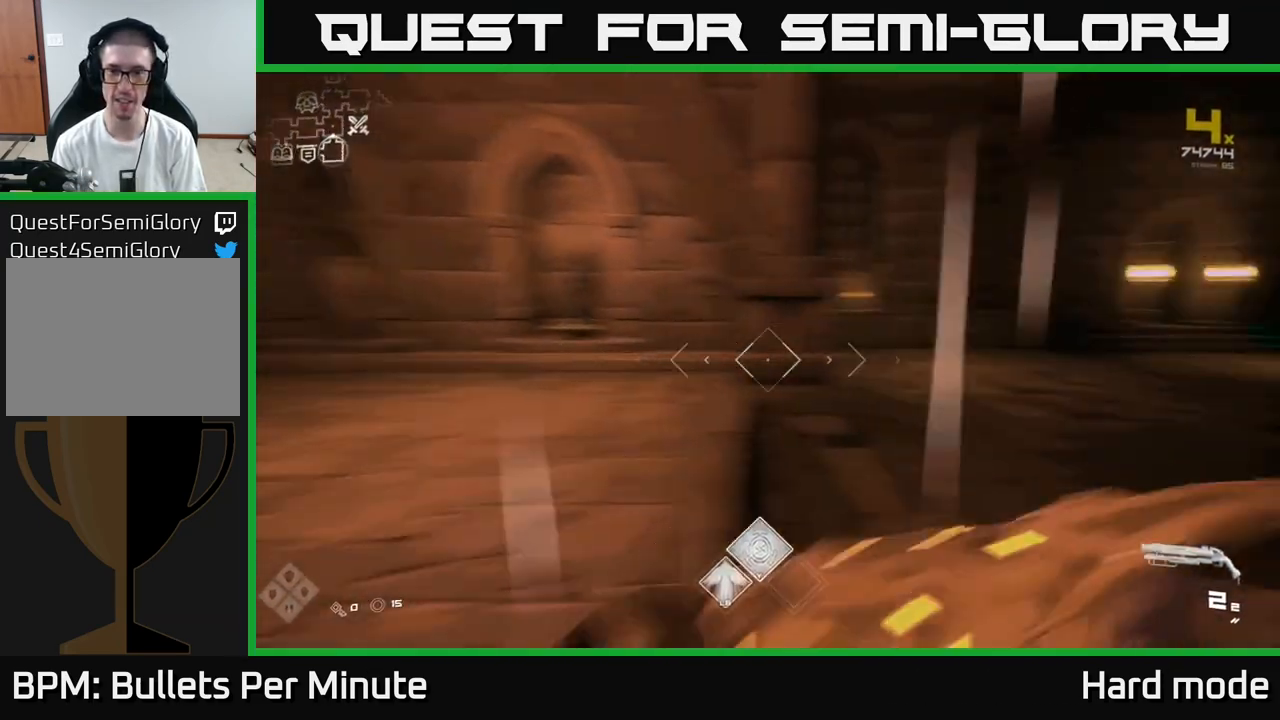
{"buttons": [], "left_stick": "up-right", "right_stick": "right", "events": [[67, "left_stick", "up-right"], [100, "right_stick", "center"], [183, "left_stick", "up"], [317, "L1", "down"], [467, "right_stick", "right"], [483, "left_stick", "up-right"], [500, "L1", "up"]]}
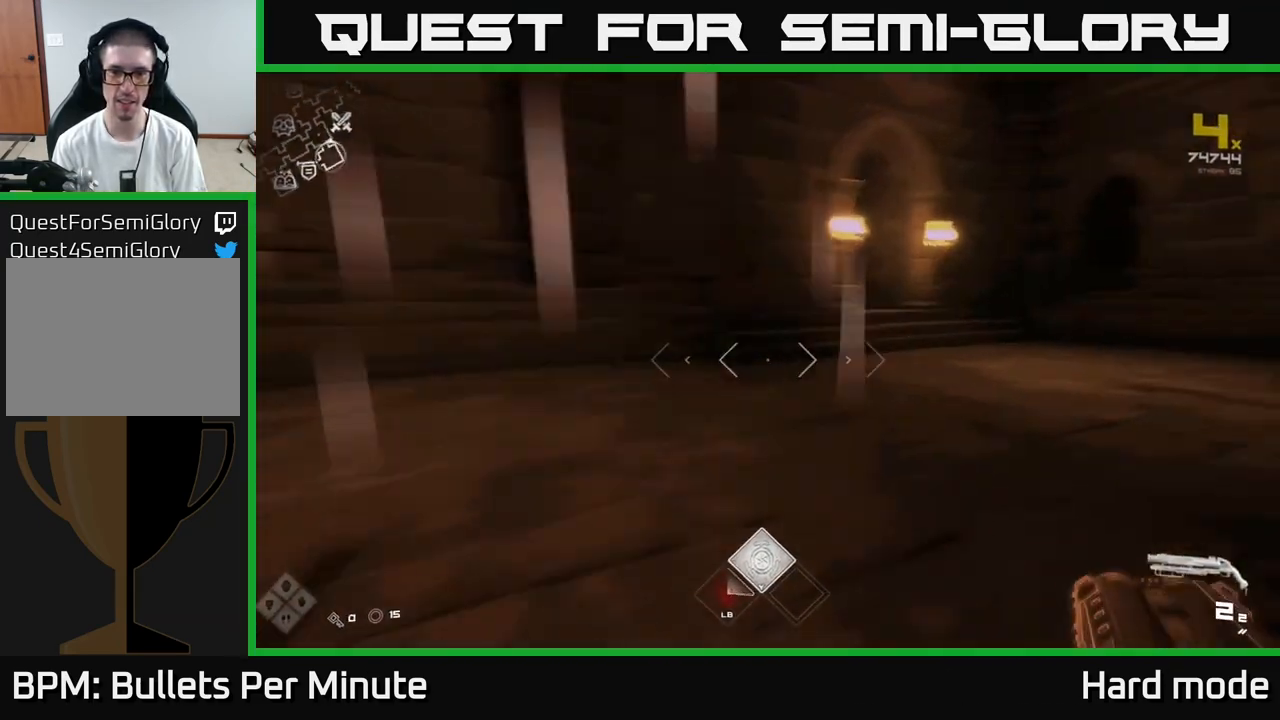
{"buttons": [], "left_stick": "up-right", "right_stick": "left", "events": [[150, "right_stick", "center"], [483, "right_stick", "left"]]}
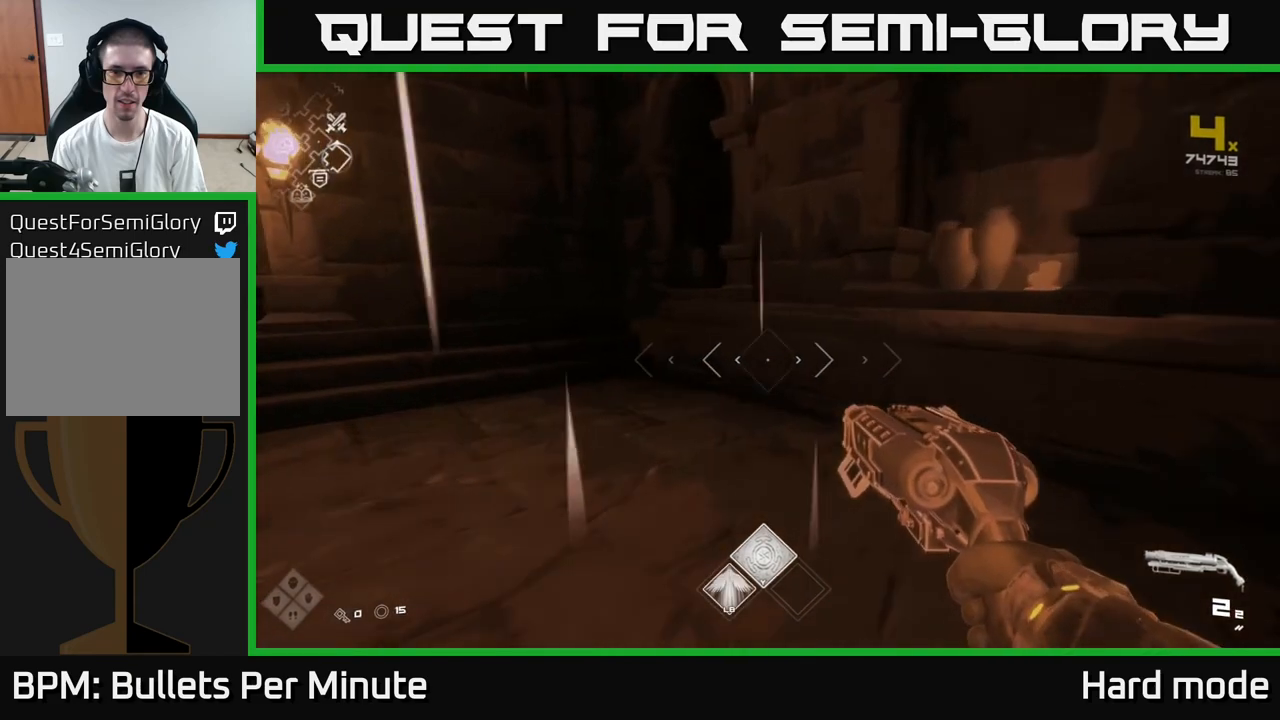
{"buttons": [], "left_stick": "down-left", "right_stick": "right", "events": [[83, "left_stick", "down"], [83, "right_stick", "right"], [467, "left_stick", "down-left"]]}
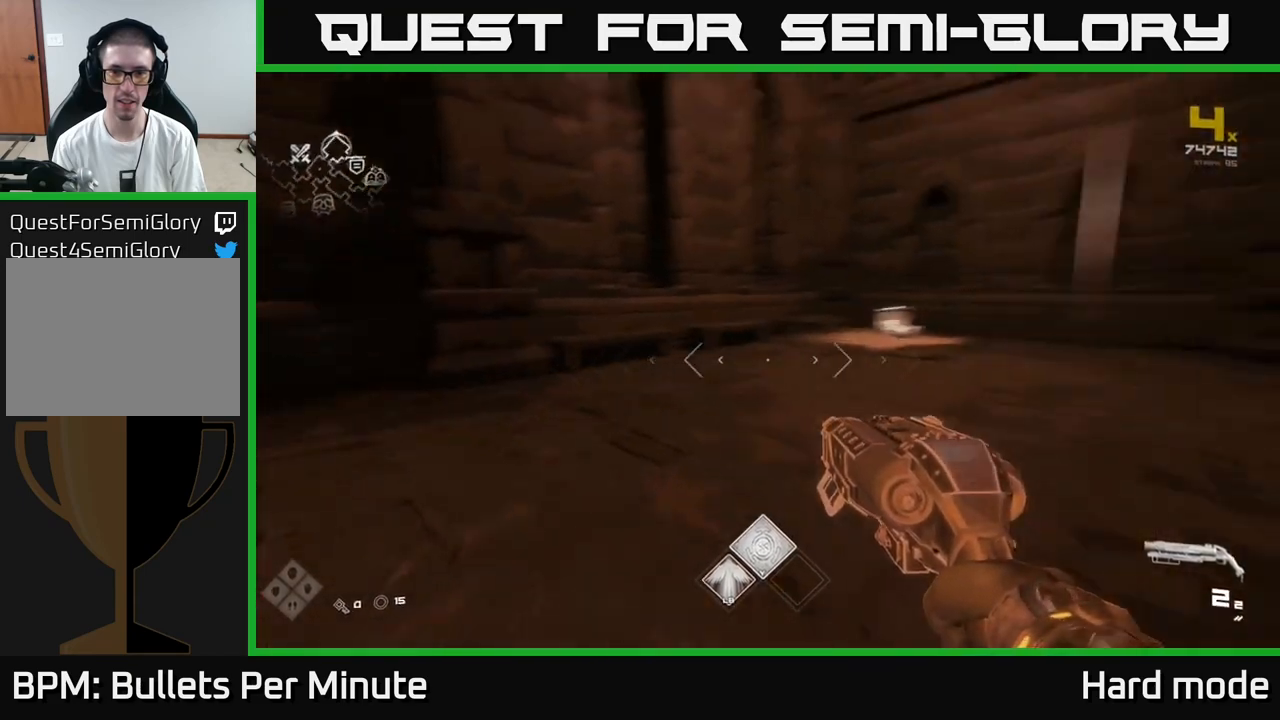
{"buttons": [], "left_stick": "up-left", "right_stick": "right", "events": [[150, "right_stick", "center"], [183, "left_stick", "center"], [383, "left_stick", "up-left"], [400, "right_stick", "right"]]}
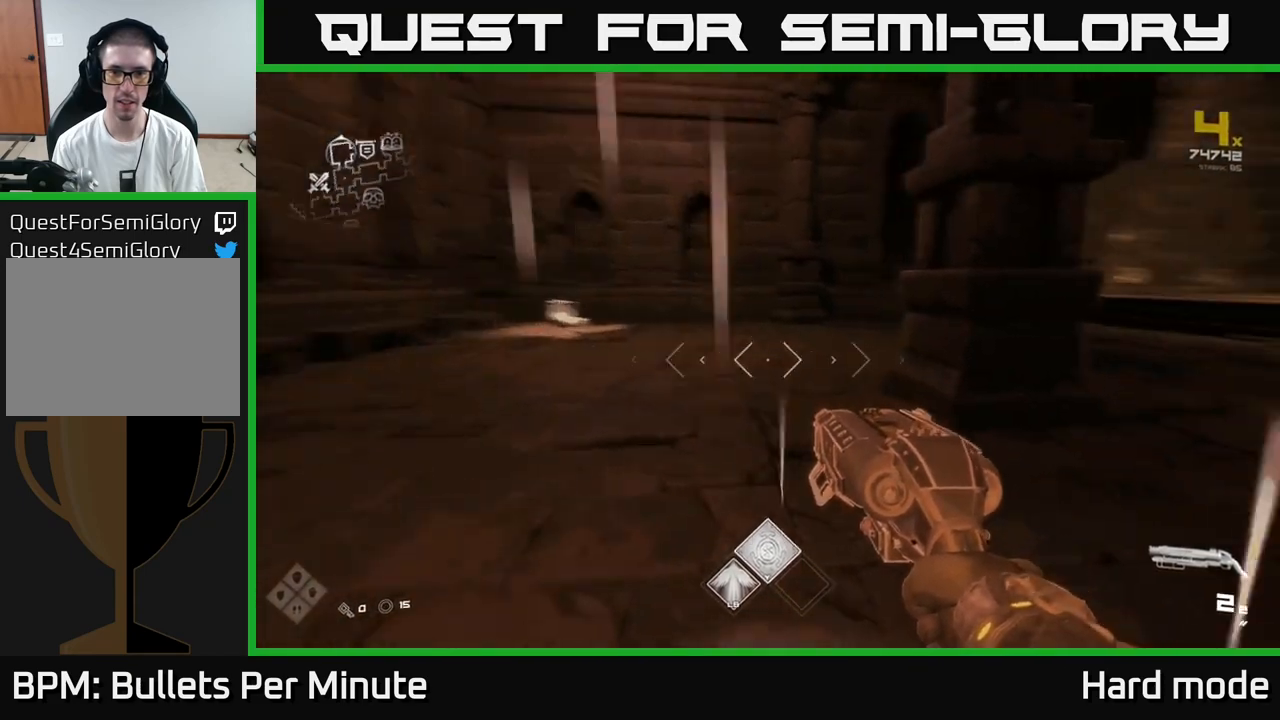
{"buttons": [], "left_stick": "up-left", "right_stick": "right", "events": [[183, "left_stick", "left"], [283, "right_stick", "center"], [417, "right_stick", "right"], [450, "left_stick", "up-left"]]}
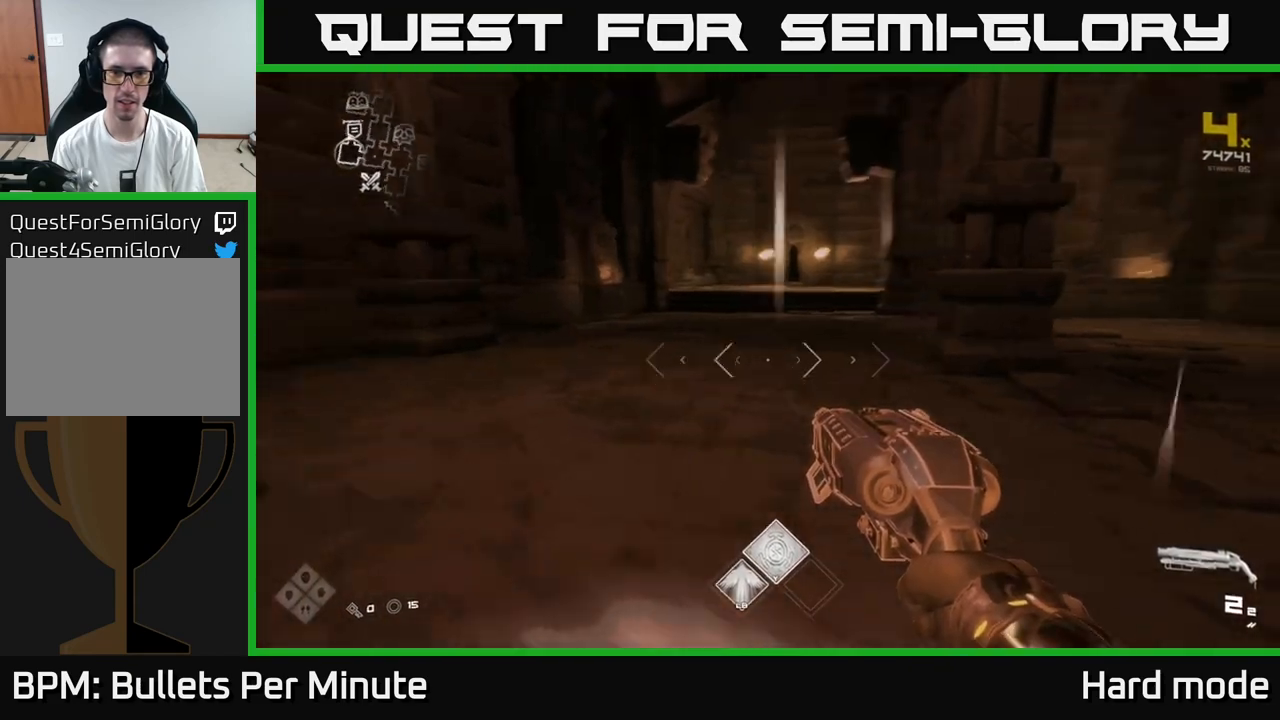
{"buttons": [], "left_stick": "up", "right_stick": "center", "events": [[83, "left_stick", "up"], [83, "right_stick", "center"]]}
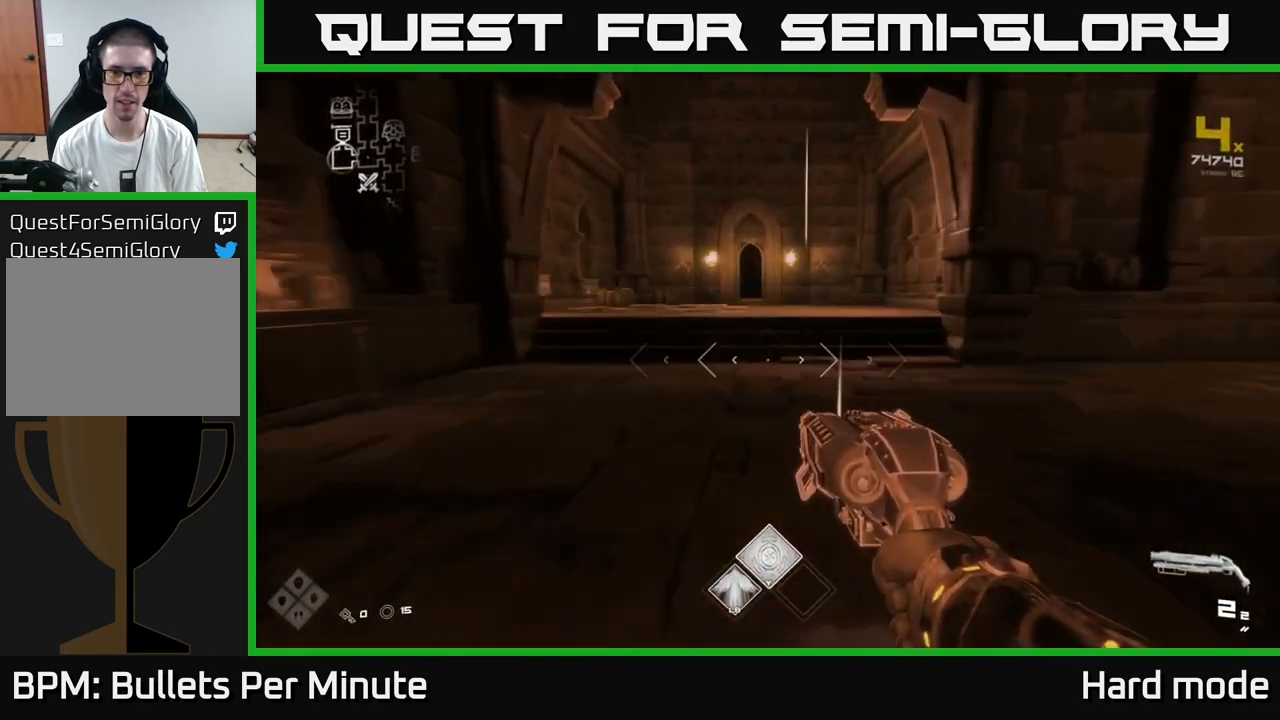
{"buttons": [], "left_stick": "up-left", "right_stick": "right", "events": [[433, "right_stick", "right"], [467, "left_stick", "up-left"]]}
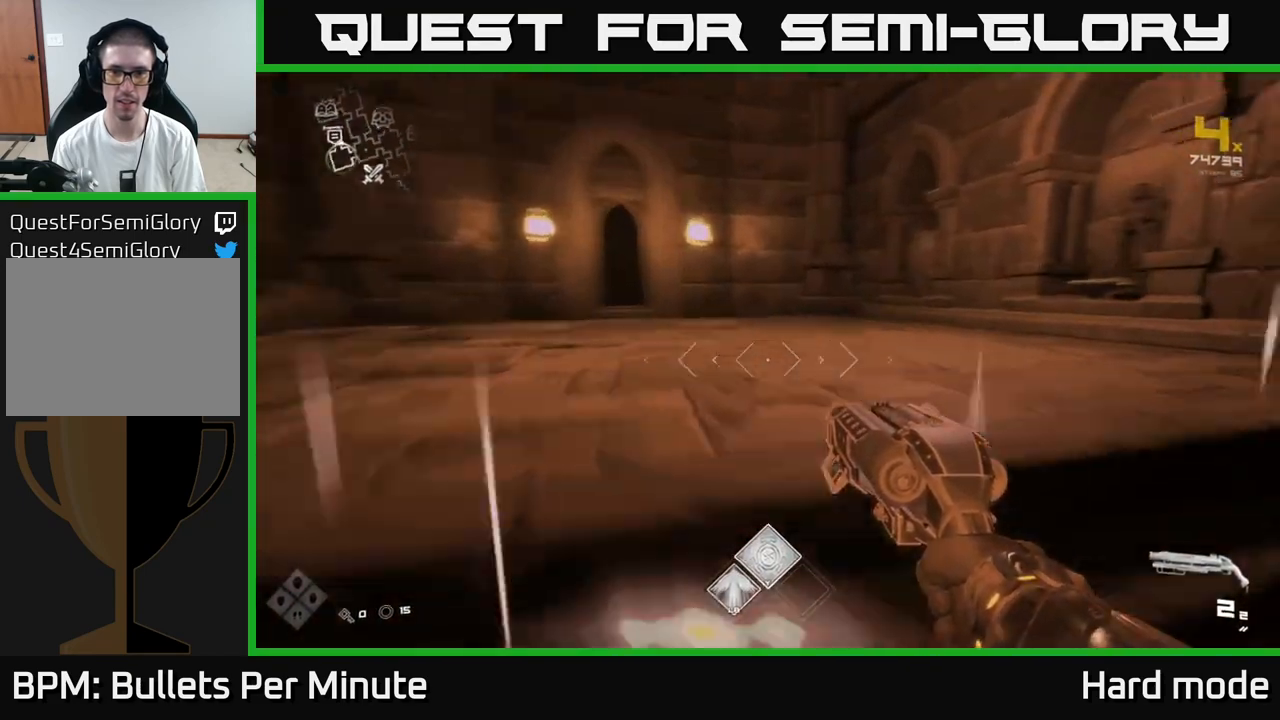
{"buttons": [], "left_stick": "down-right", "right_stick": "left", "events": [[17, "left_stick", "left"], [183, "left_stick", "center"], [183, "right_stick", "center"], [250, "right_stick", "left"], [400, "left_stick", "down-right"]]}
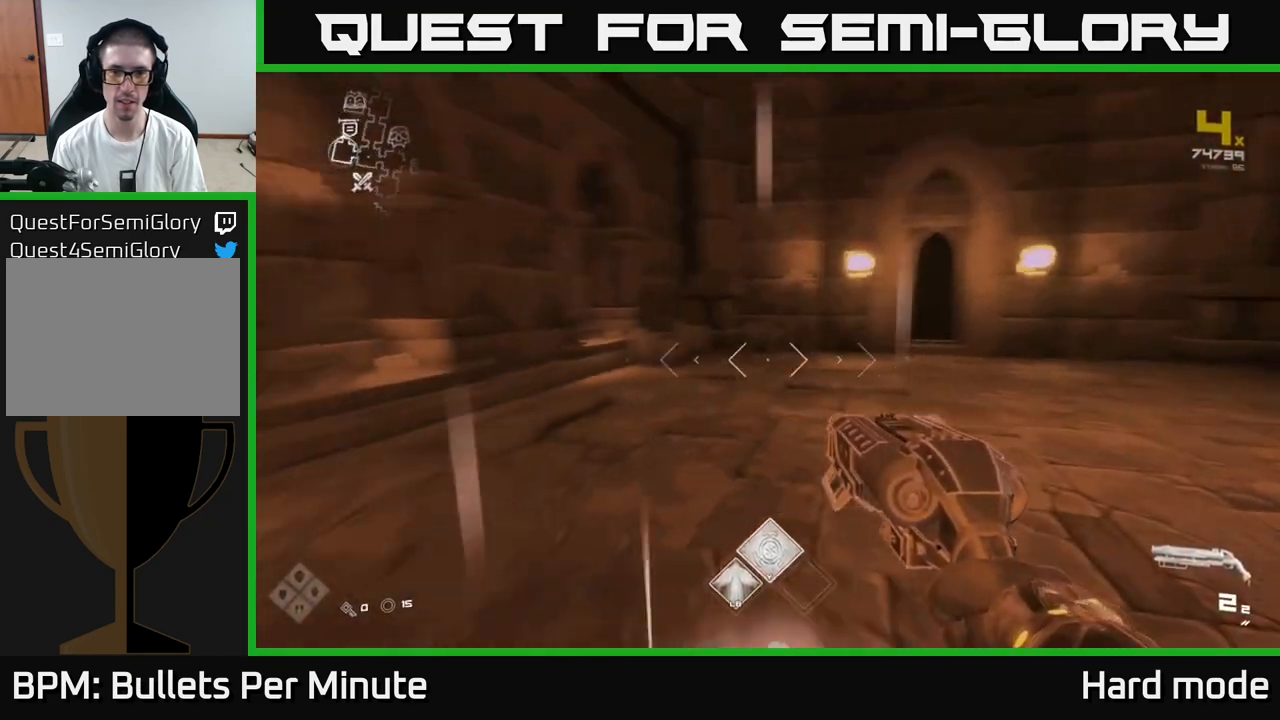
{"buttons": [], "left_stick": "up-right", "right_stick": "right", "events": [[150, "left_stick", "center"], [167, "right_stick", "right"], [300, "left_stick", "up-right"]]}
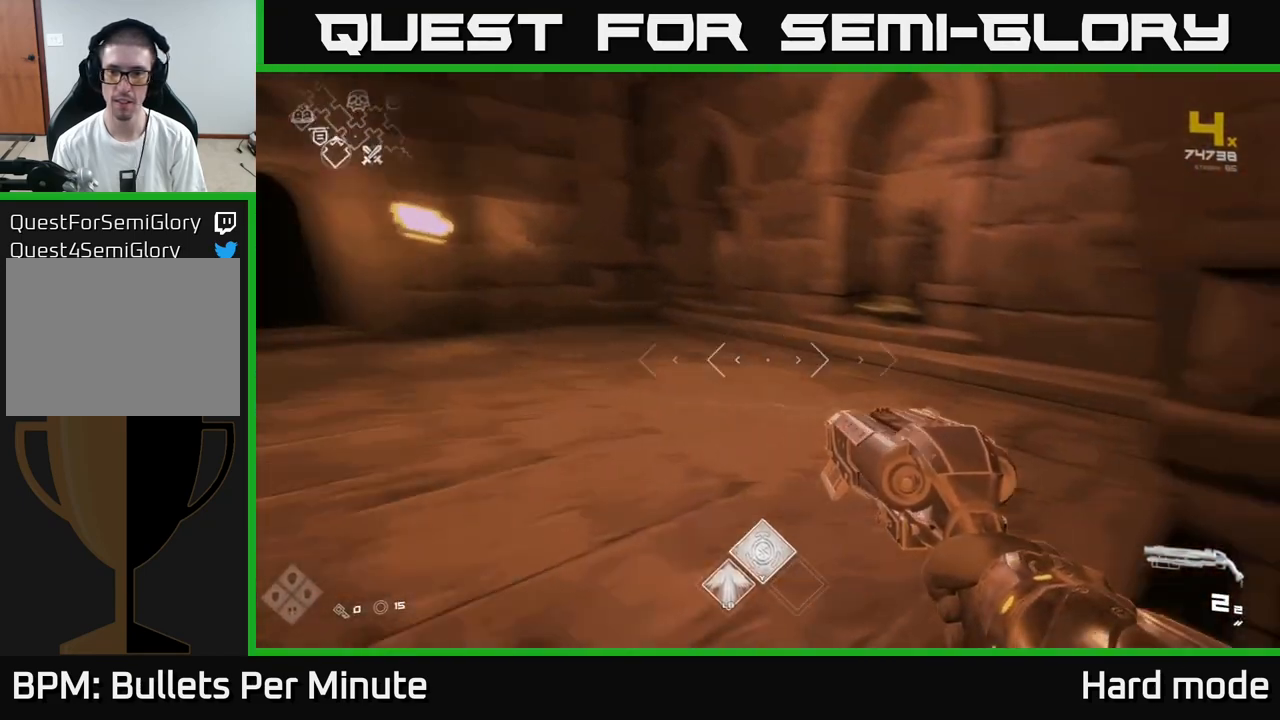
{"buttons": [], "left_stick": "center", "right_stick": "center", "events": [[33, "left_stick", "up"], [67, "right_stick", "center"], [300, "right_stick", "down-right"], [400, "right_stick", "center"], [483, "left_stick", "center"]]}
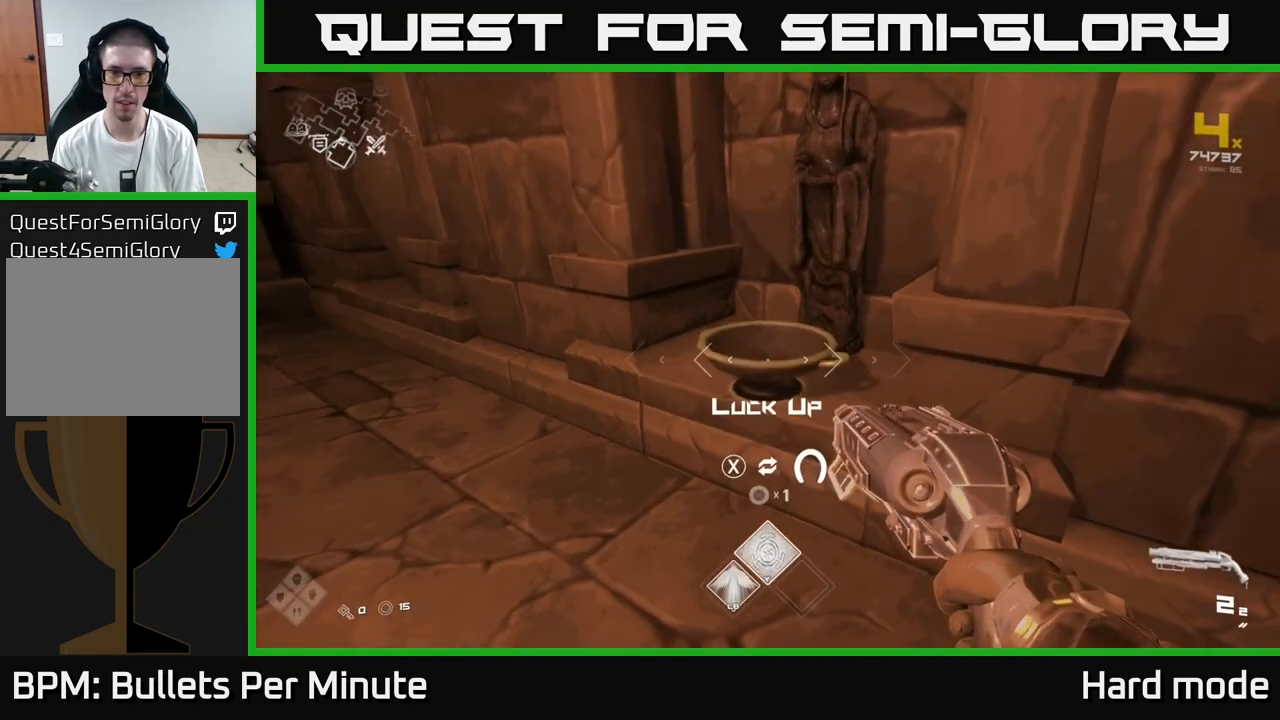
{"buttons": [], "left_stick": "left", "right_stick": "left", "events": [[67, "X", "down"], [150, "X", "up"], [183, "left_stick", "left"], [317, "right_stick", "left"]]}
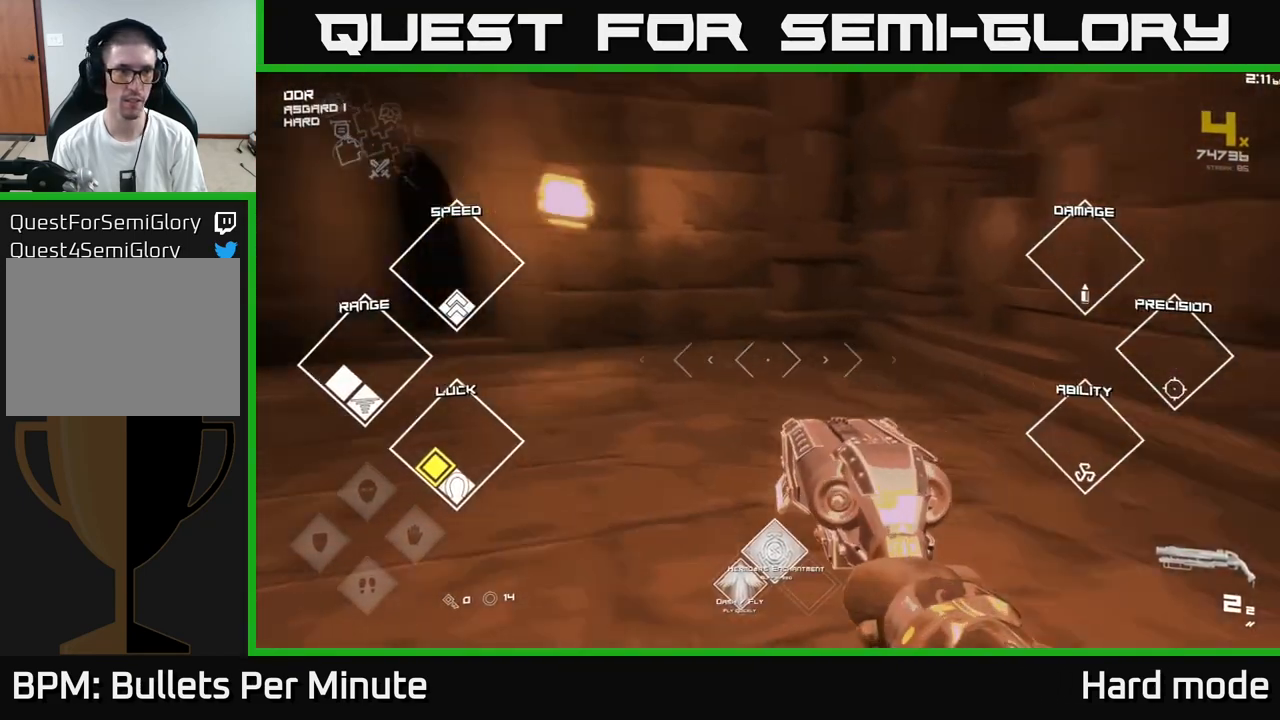
{"buttons": [], "left_stick": "up", "right_stick": "left", "events": [[100, "right_stick", "center"], [217, "left_stick", "up"], [433, "right_stick", "left"]]}
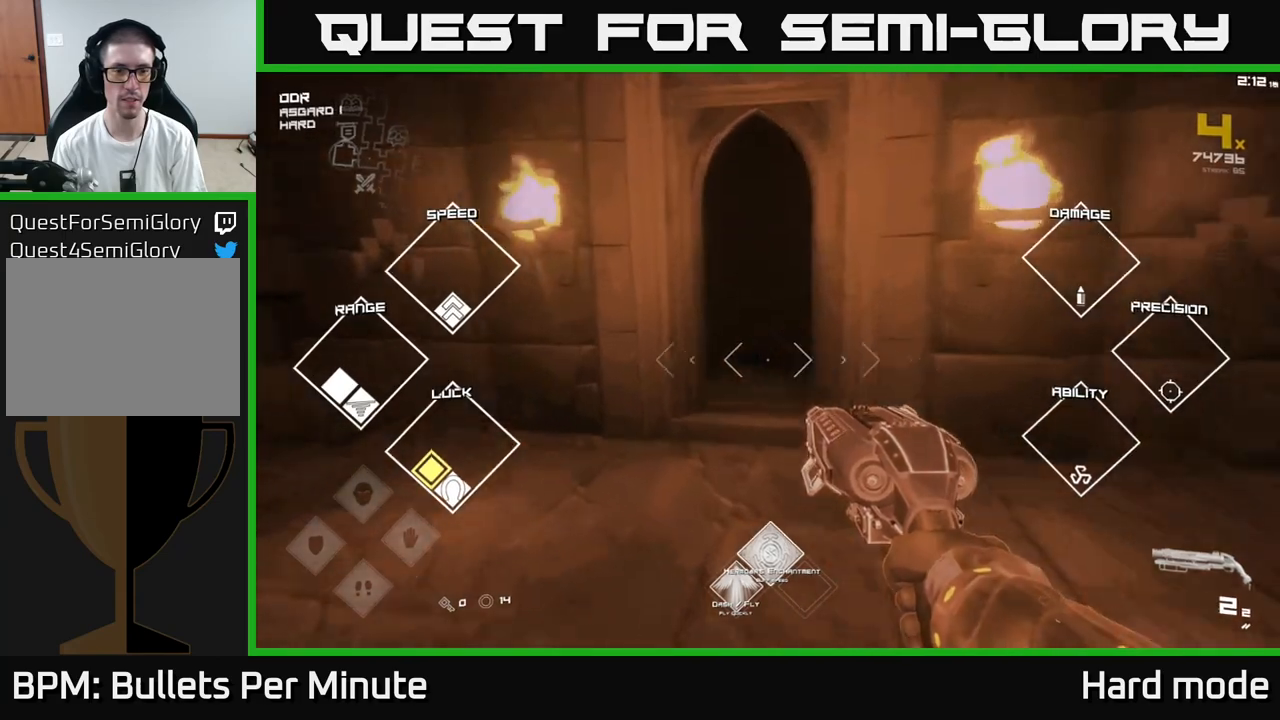
{"buttons": ["L1"], "left_stick": "up", "right_stick": "center", "events": [[50, "right_stick", "center"], [233, "L1", "down"]]}
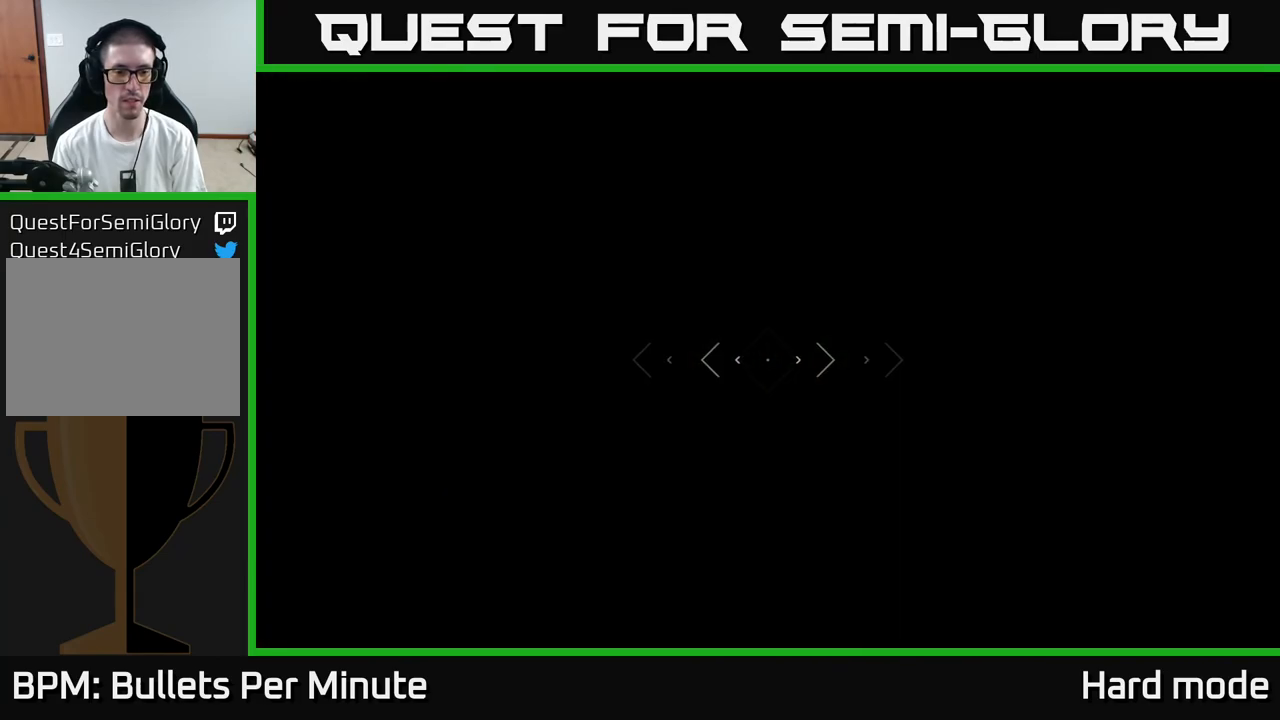
{"buttons": ["L1"], "left_stick": "up", "right_stick": "center", "events": []}
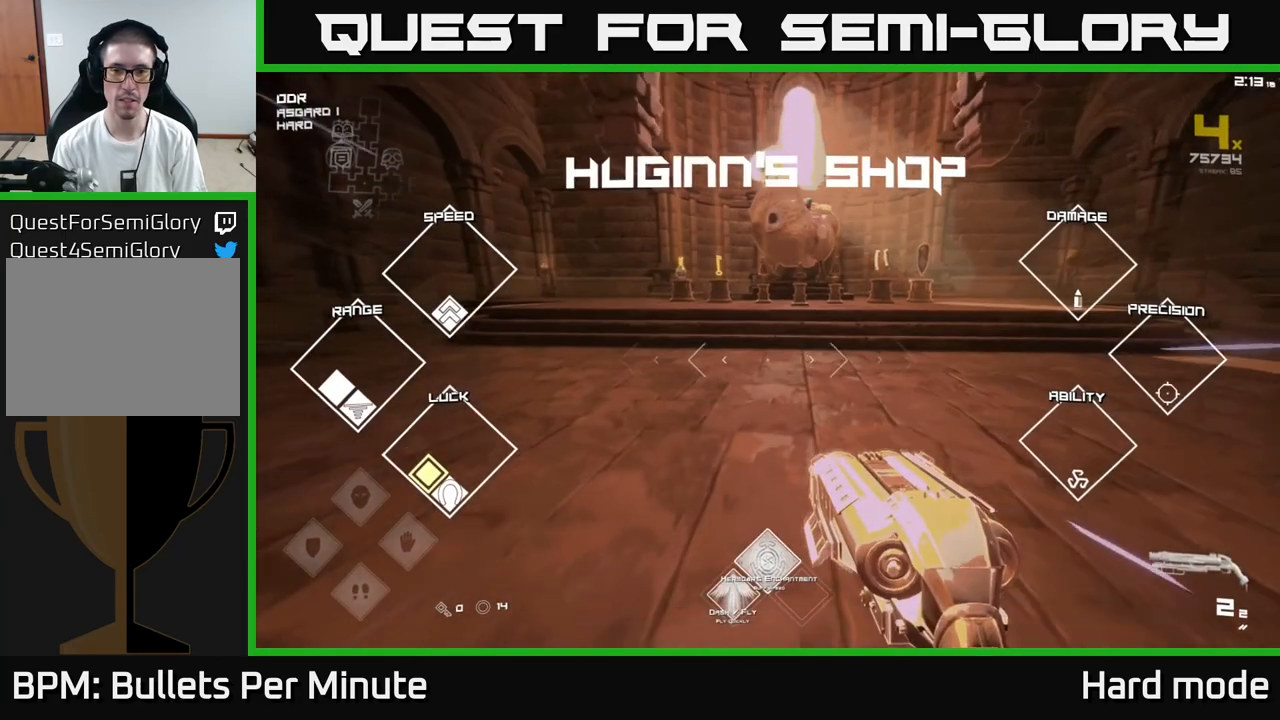
{"buttons": ["L1"], "left_stick": "up", "right_stick": "up-right", "events": [[483, "right_stick", "up-right"]]}
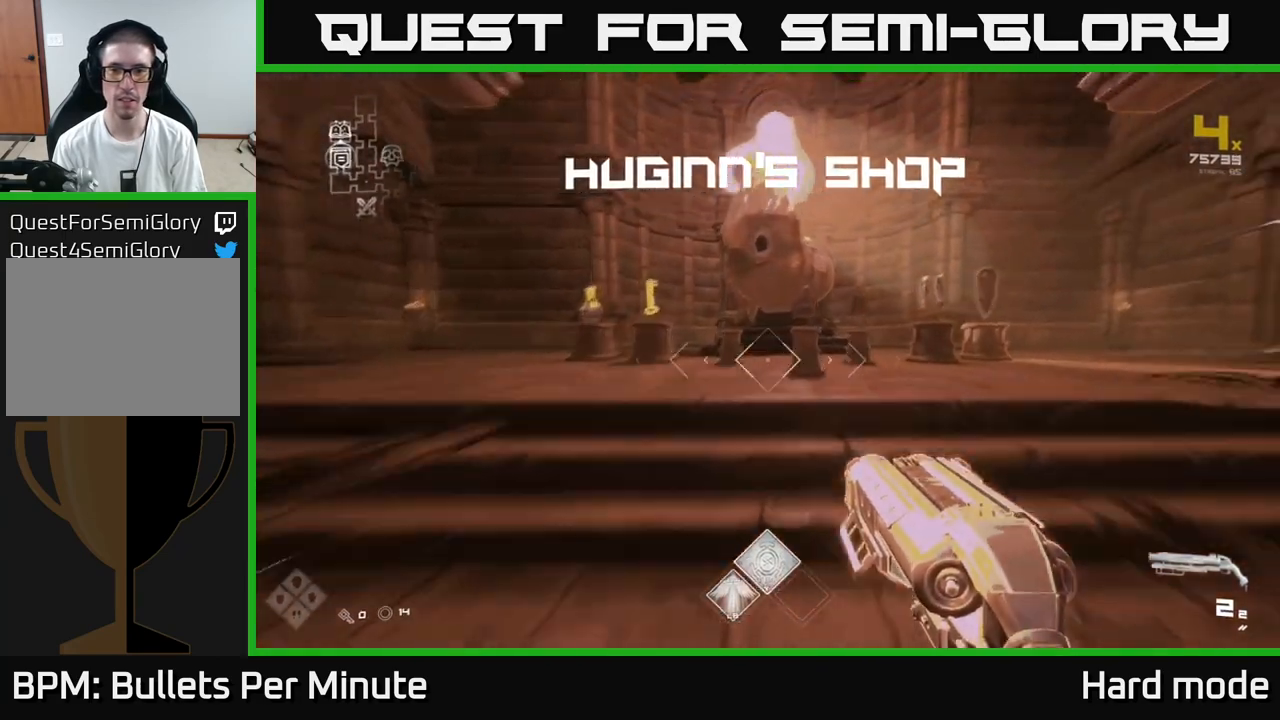
{"buttons": [], "left_stick": "up-right", "right_stick": "center", "events": [[67, "left_stick", "up-right"], [83, "right_stick", "center"], [200, "L1", "up"]]}
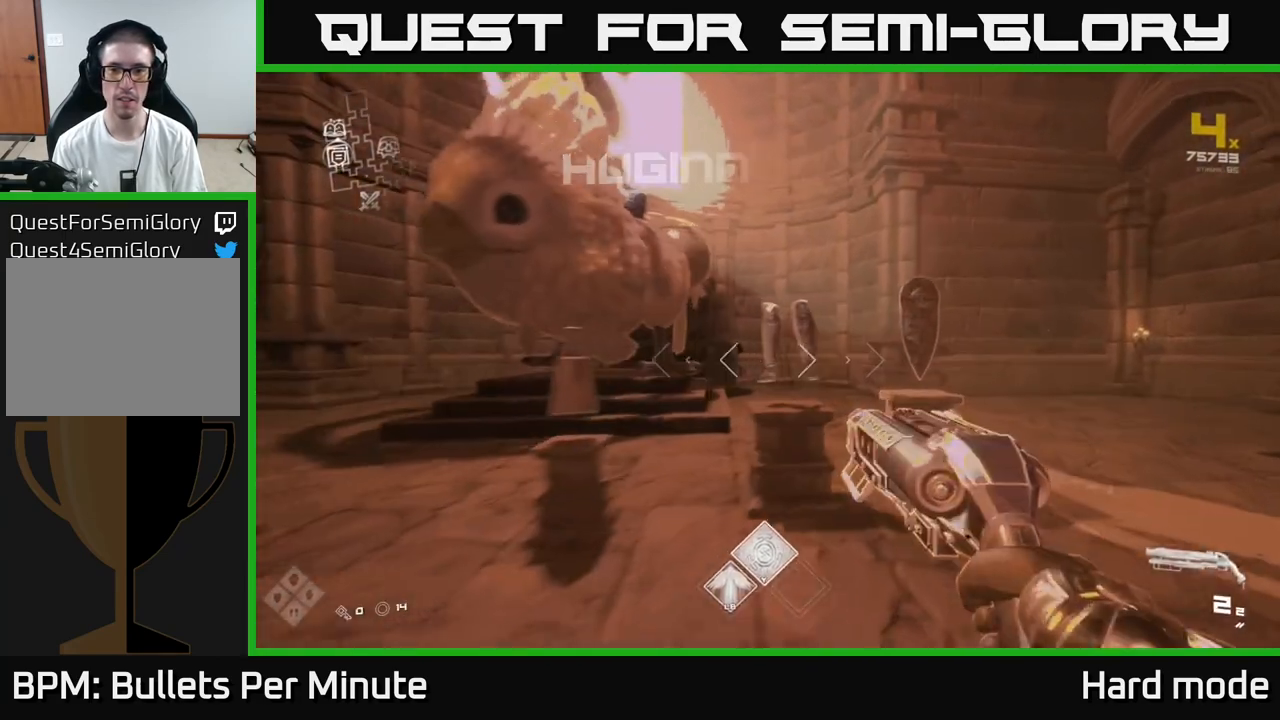
{"buttons": [], "left_stick": "up", "right_stick": "center", "events": [[100, "left_stick", "center"], [317, "left_stick", "up"]]}
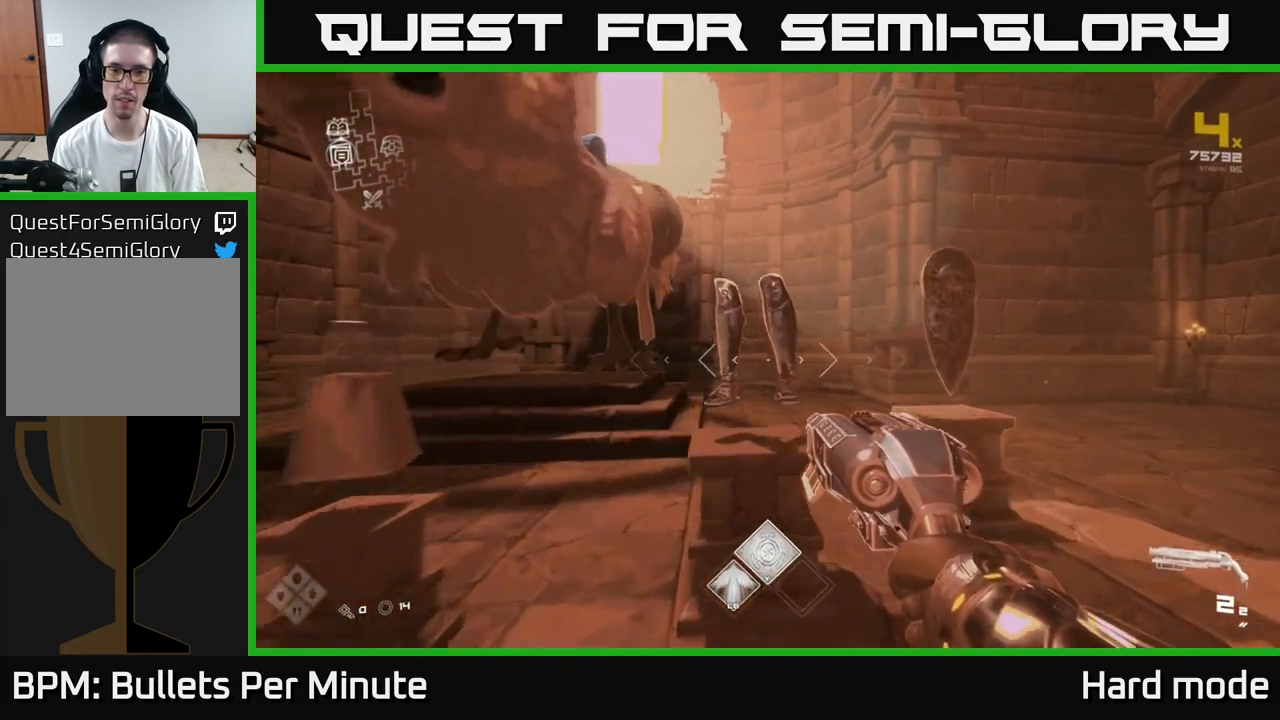
{"buttons": [], "left_stick": "center", "right_stick": "center", "events": [[83, "left_stick", "center"]]}